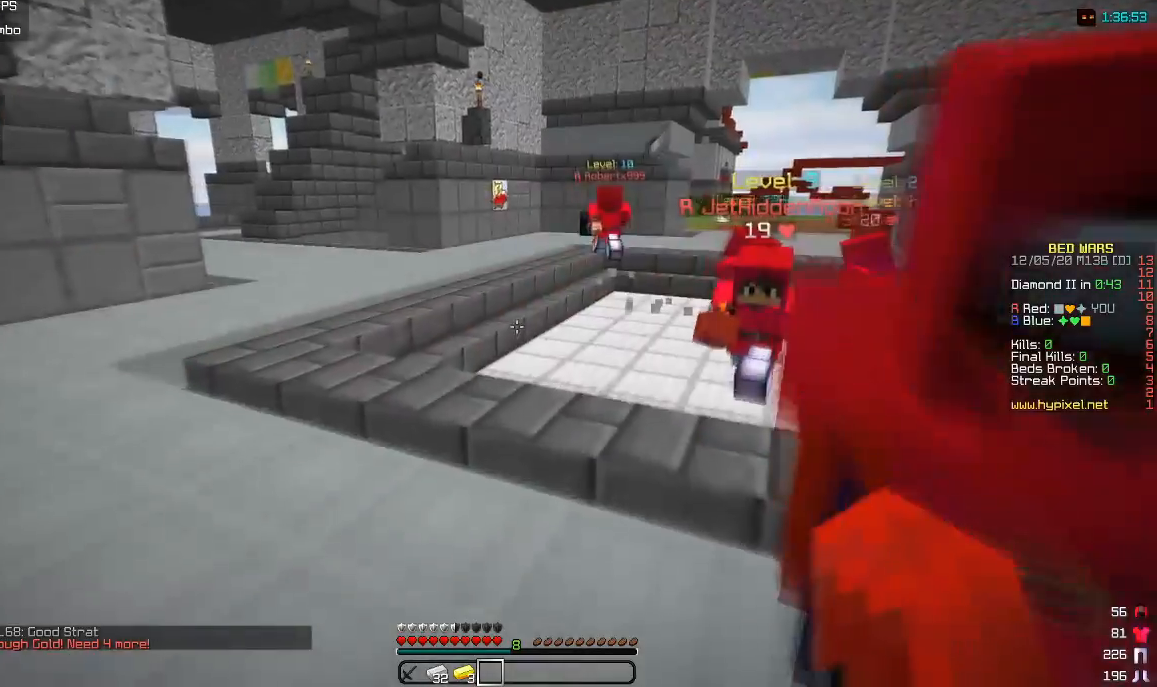
Gameplay with keyboard and mouse; each line is a JSON object with the keys and mouse buttons held at the frame after it. "events" lists presses ("down") and releases ("up") of "a", "d", "s", "w", "mouse_left" and "mouse_right" between this image and that frame as [ms after this image, input, new state], when the widget could be followed in between. "mouse_left", "mouse_right" = the "left", "right" buttons of the "mouse" list. No other keys are recorded. Fast repeated clicks can show as one long hold. Mouse movement is not recorded.
{"keys": ["w"], "mouse": [], "events": [[133, "mouse_left", "down"], [500, "mouse_left", "up"]]}
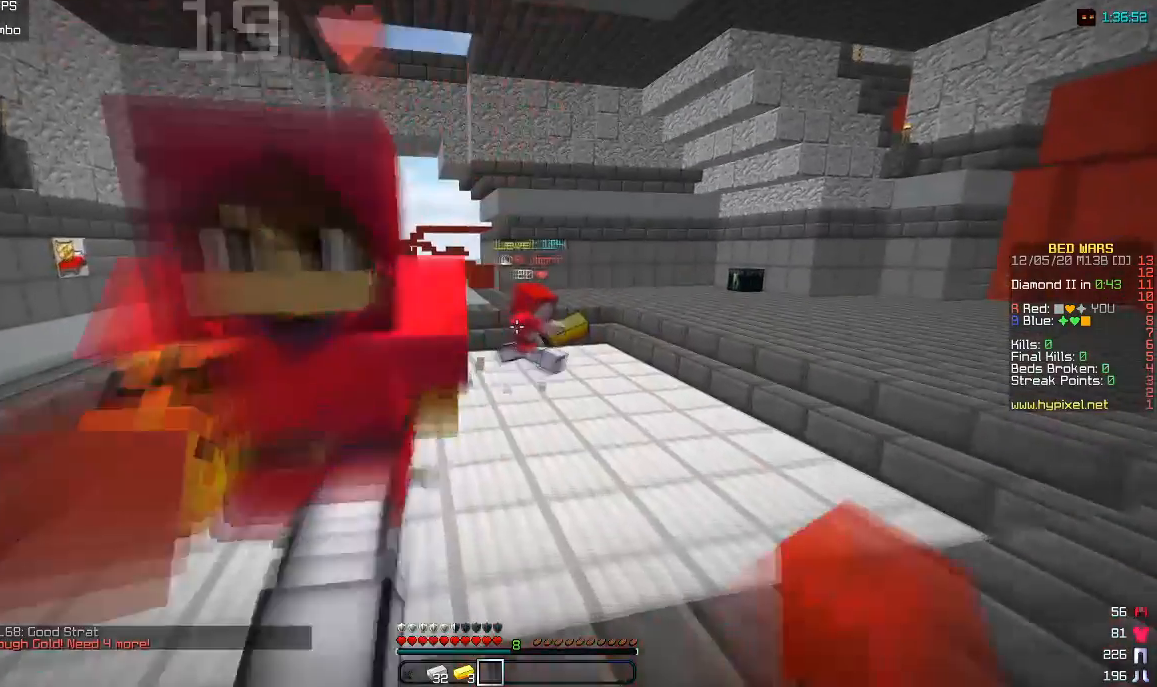
{"keys": ["w"], "mouse": [], "events": [[183, "mouse_left", "down"], [317, "mouse_left", "up"]]}
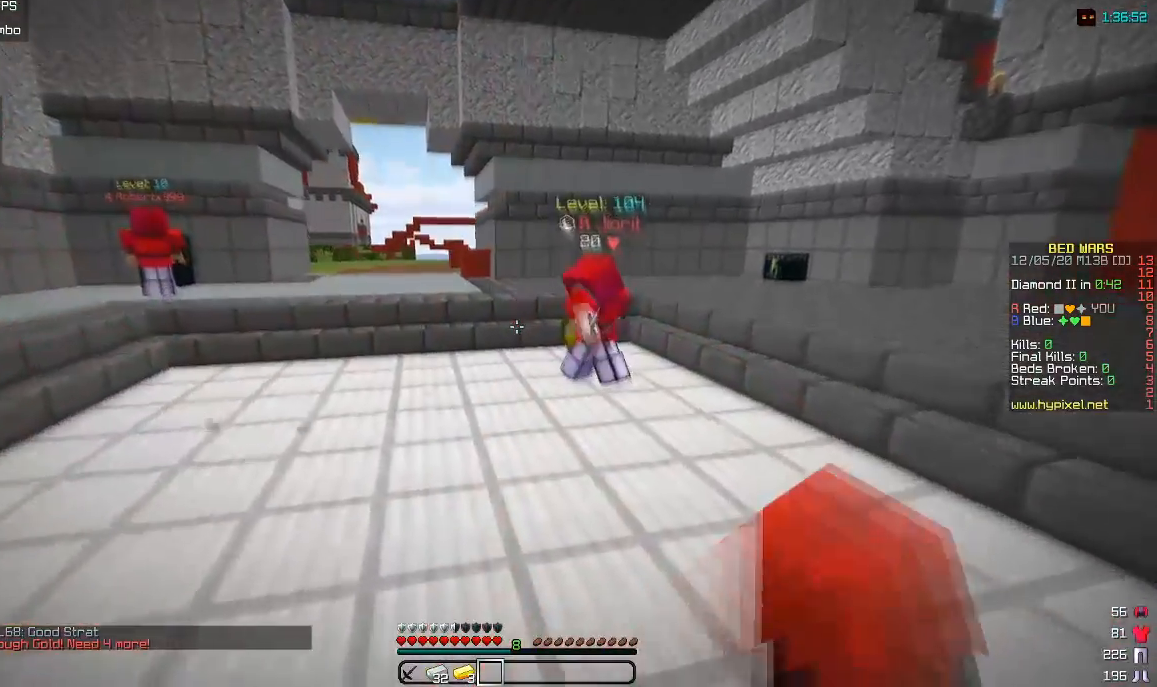
{"keys": ["w"], "mouse": [], "events": []}
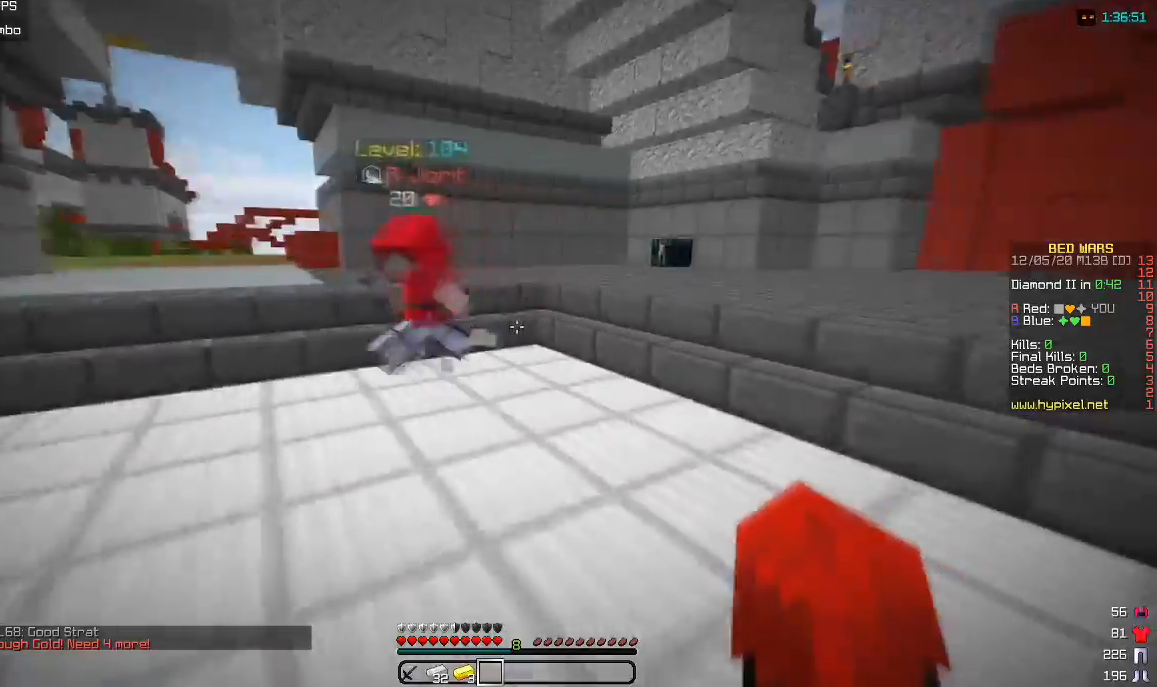
{"keys": ["w"], "mouse": ["left"], "events": [[133, "mouse_right", "down"], [250, "mouse_right", "up"], [400, "mouse_left", "down"]]}
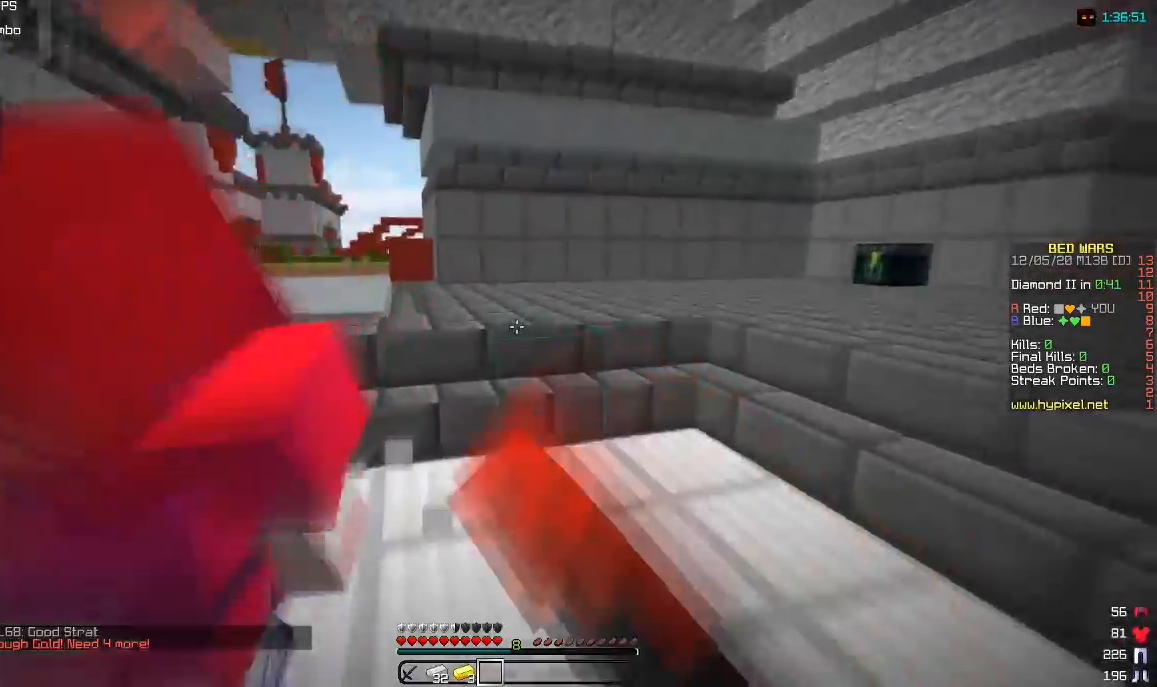
{"keys": ["w"], "mouse": [], "events": [[33, "d", "down"], [67, "mouse_left", "up"], [183, "mouse_left", "down"], [300, "d", "up"], [400, "mouse_left", "up"]]}
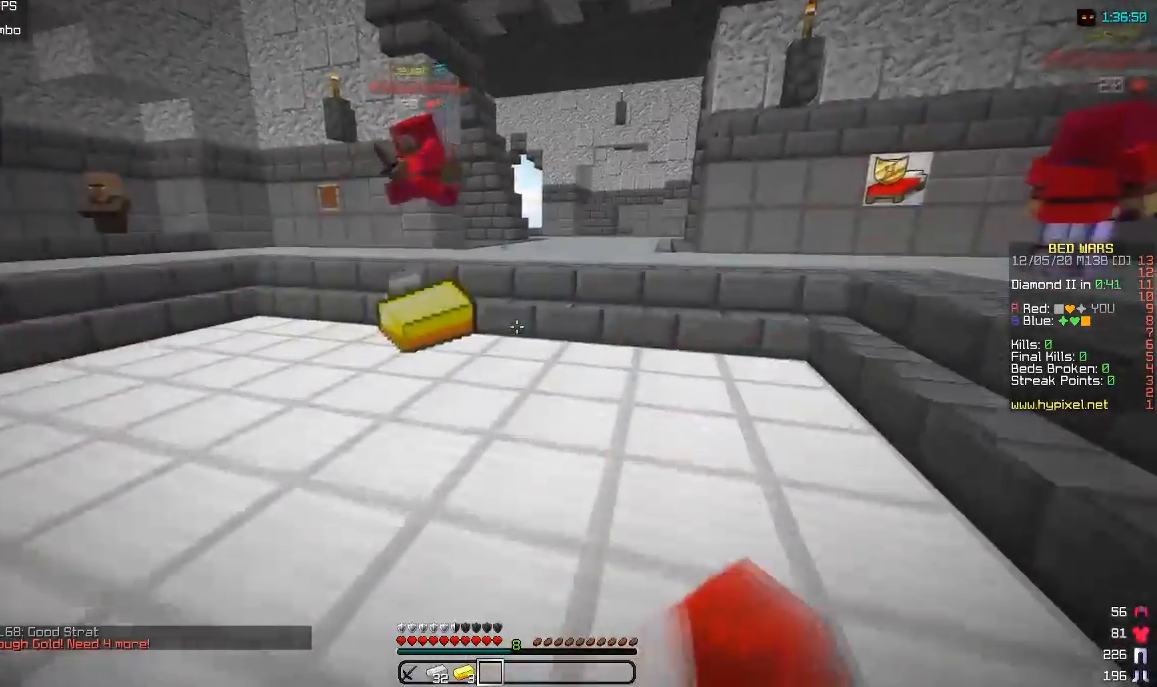
{"keys": ["w"], "mouse": ["left"], "events": [[500, "mouse_left", "down"]]}
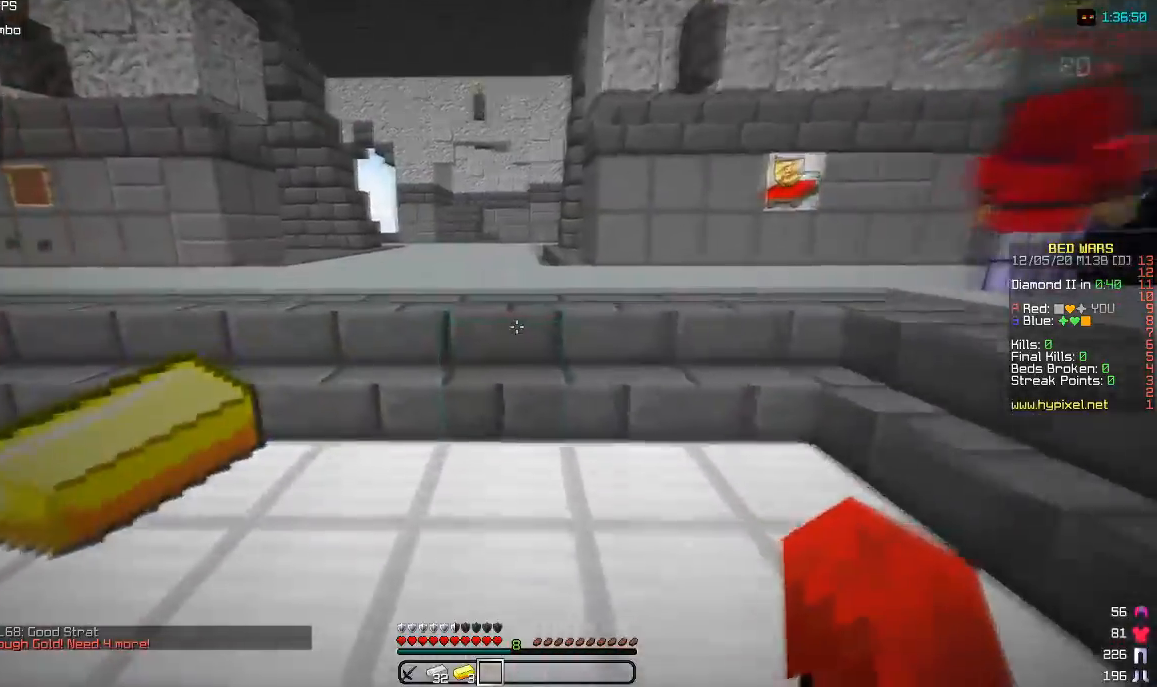
{"keys": ["d", "w"], "mouse": [], "events": [[217, "mouse_left", "up"], [450, "d", "down"]]}
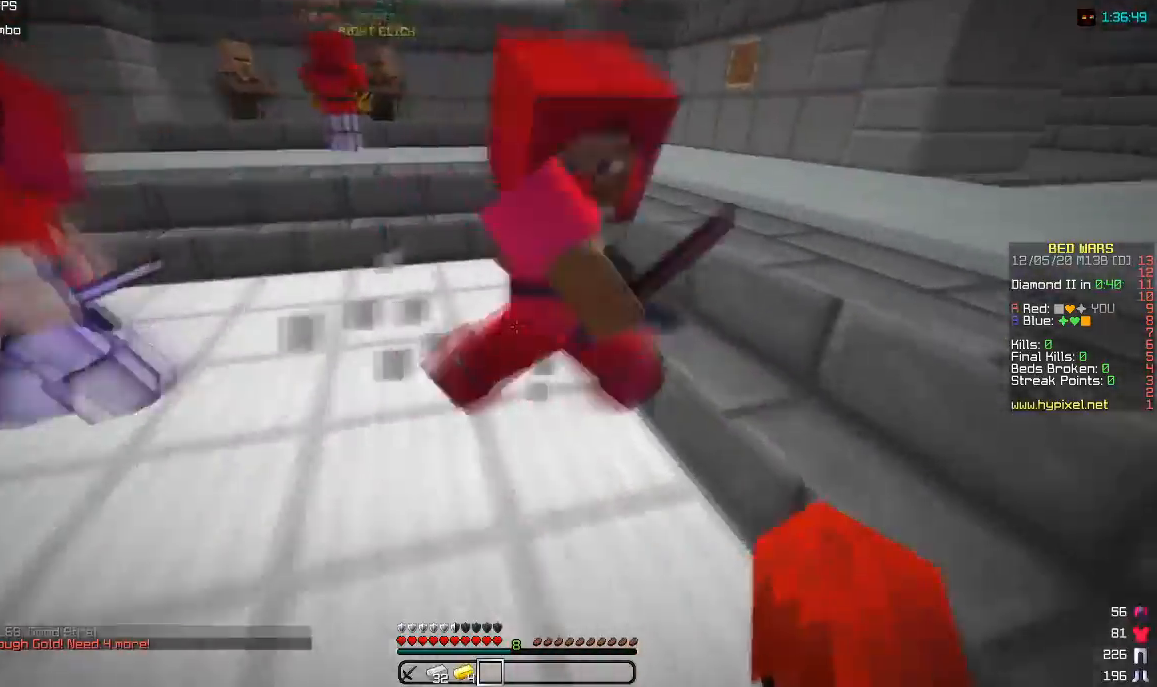
{"keys": ["w"], "mouse": [], "events": [[233, "d", "up"]]}
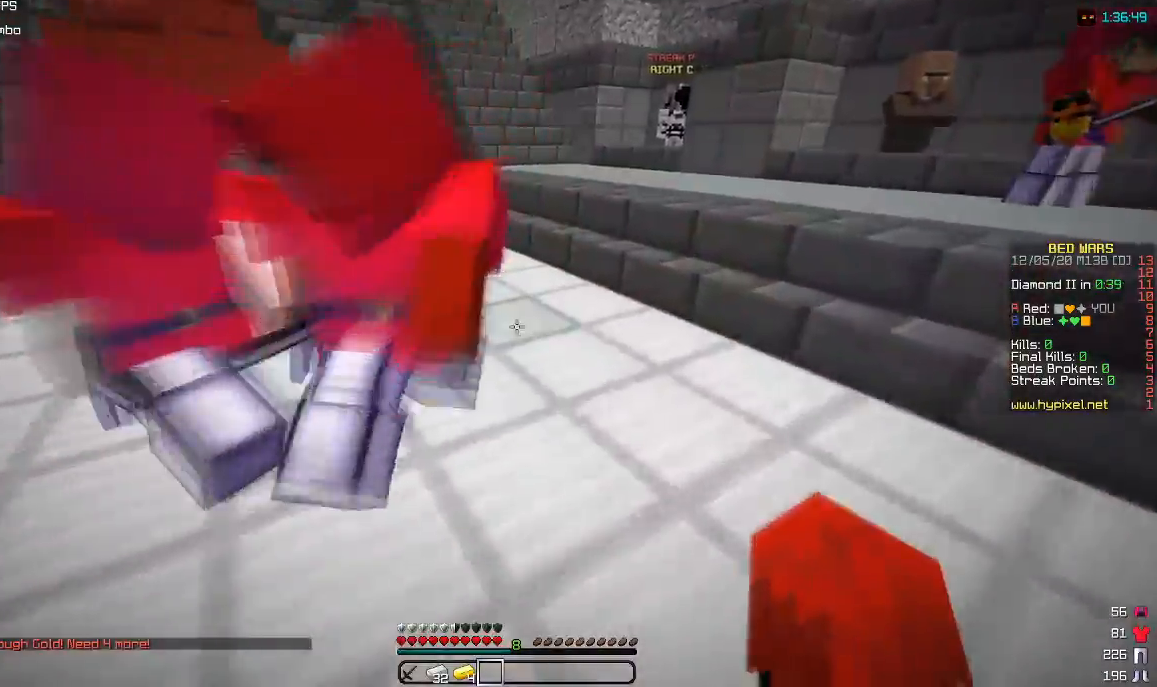
{"keys": ["a", "w"], "mouse": ["left"], "events": [[83, "mouse_left", "down"], [233, "mouse_left", "up"], [367, "mouse_left", "down"], [500, "a", "down"]]}
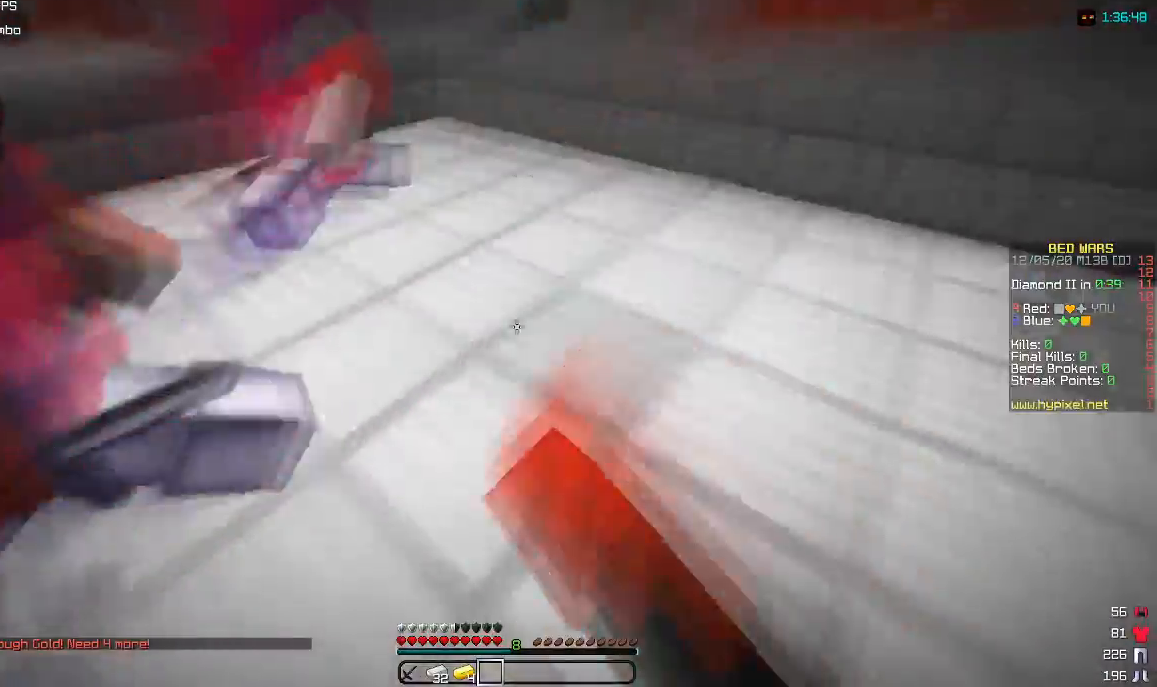
{"keys": ["w"], "mouse": ["left"], "events": [[83, "mouse_left", "up"], [183, "mouse_left", "down"], [300, "a", "up"], [367, "mouse_left", "up"], [467, "mouse_left", "down"]]}
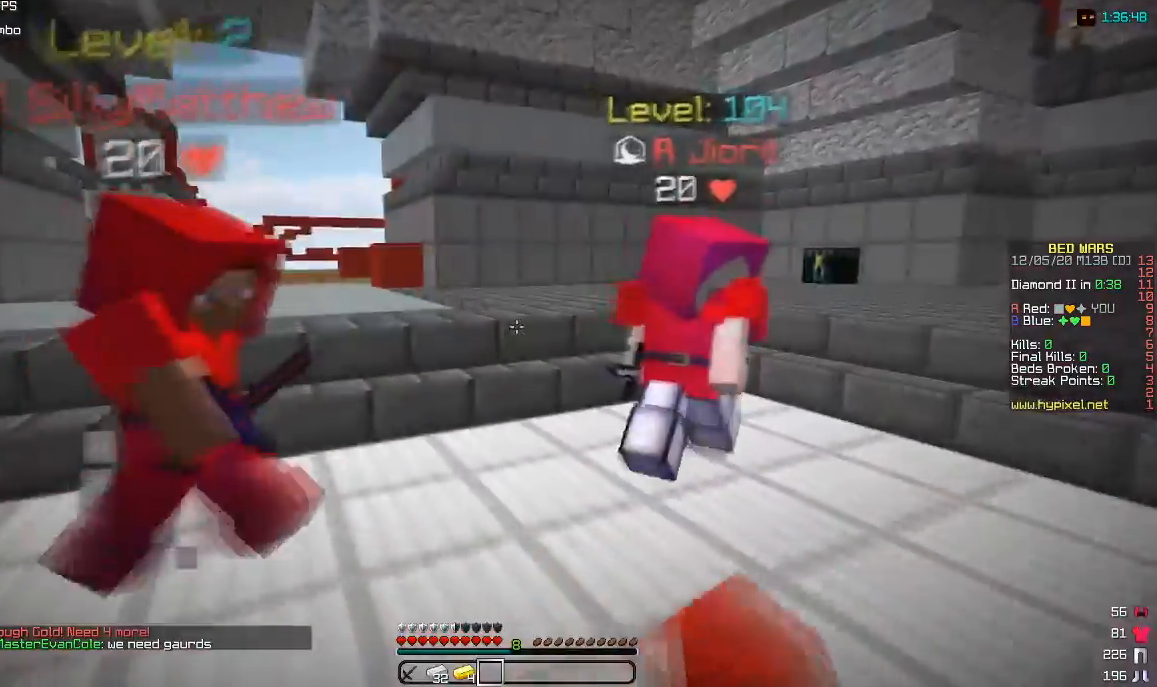
{"keys": ["a", "w"], "mouse": ["left"], "events": [[267, "mouse_left", "up"], [317, "a", "down"], [417, "mouse_left", "down"]]}
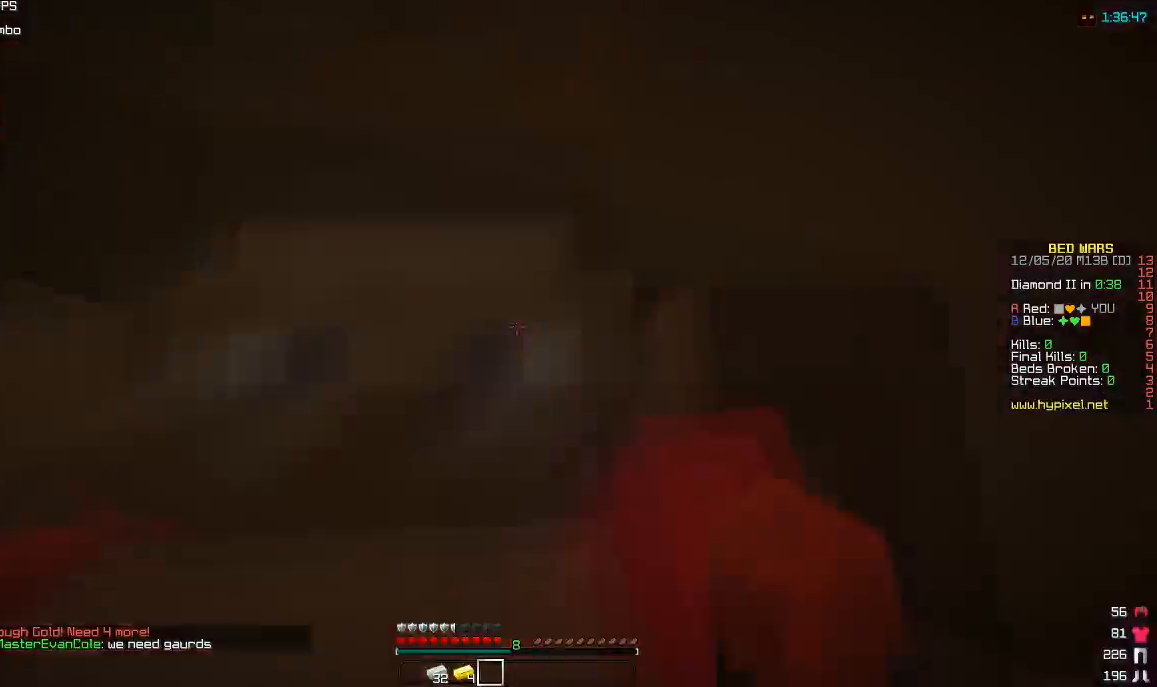
{"keys": ["w"], "mouse": [], "events": [[183, "mouse_left", "up"], [267, "a", "up"]]}
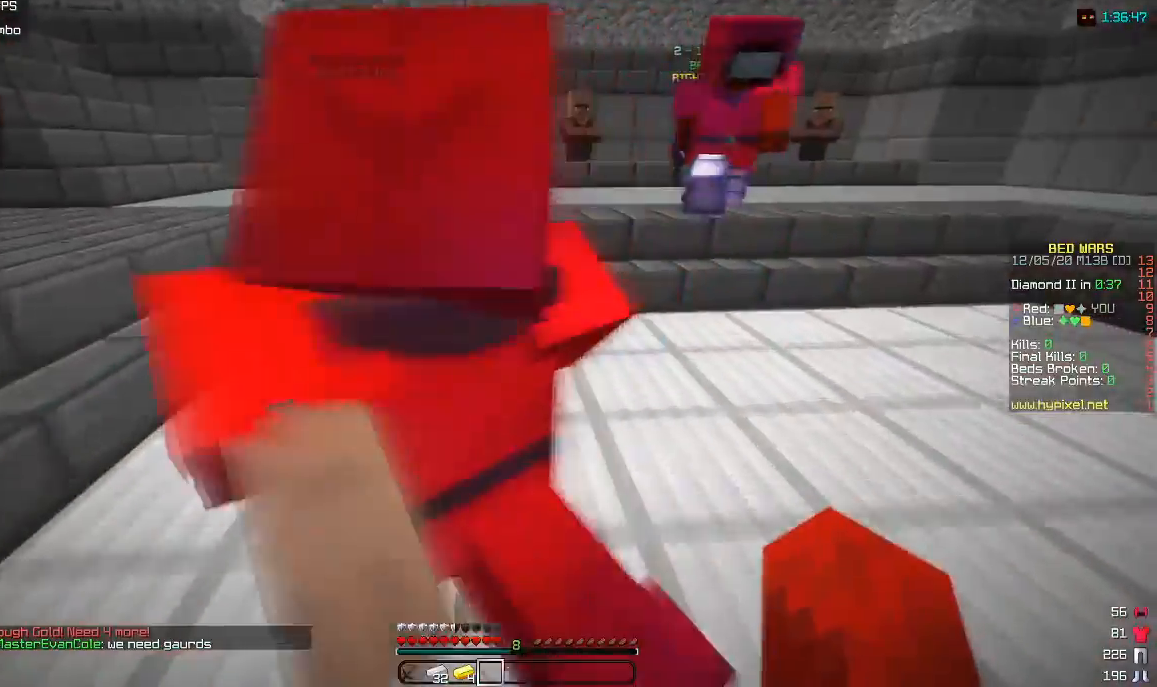
{"keys": ["d", "w"], "mouse": [], "events": [[100, "d", "down"]]}
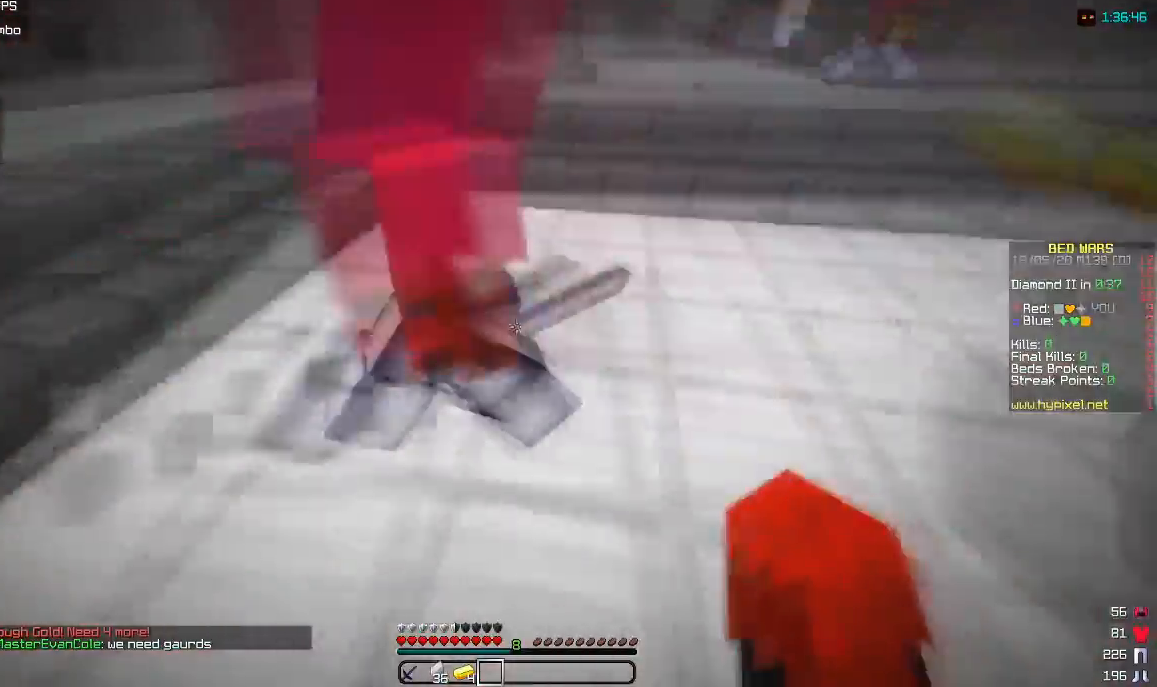
{"keys": ["w"], "mouse": [], "events": [[167, "d", "up"]]}
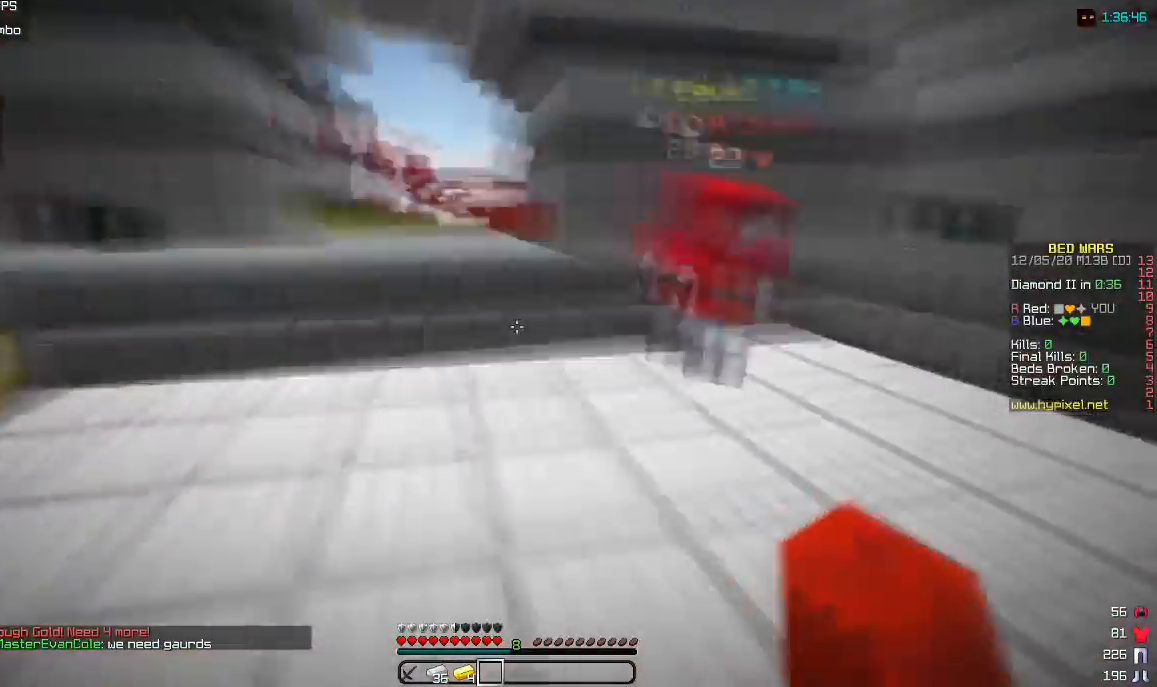
{"keys": ["w"], "mouse": [], "events": []}
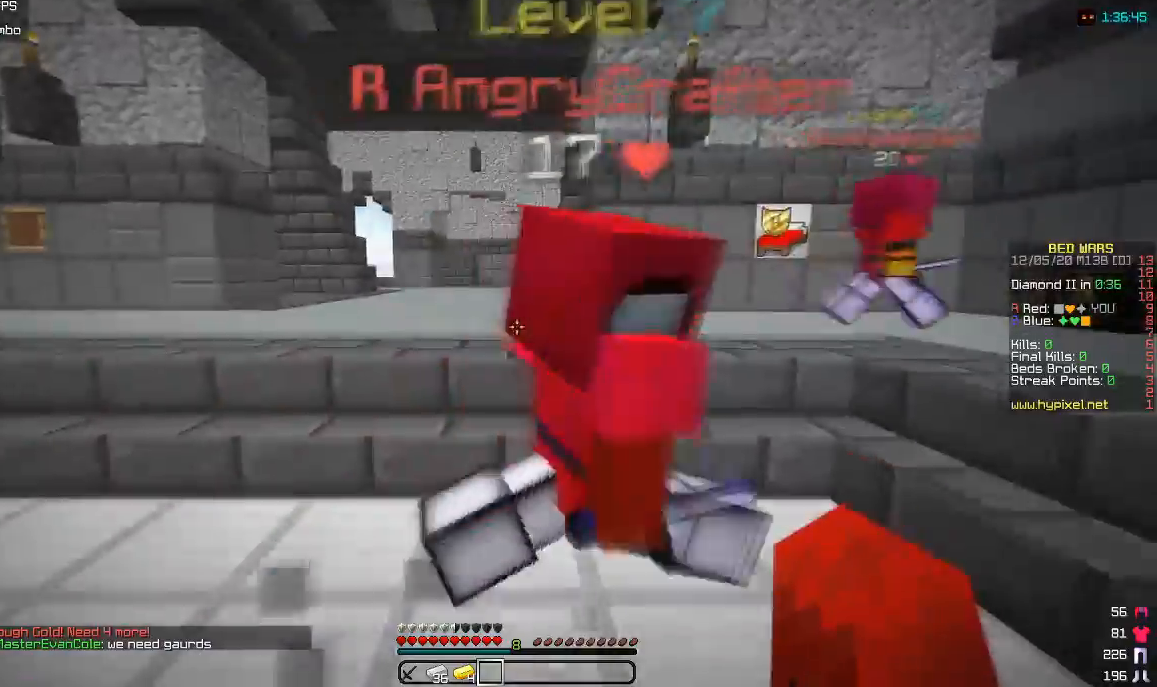
{"keys": ["w"], "mouse": [], "events": []}
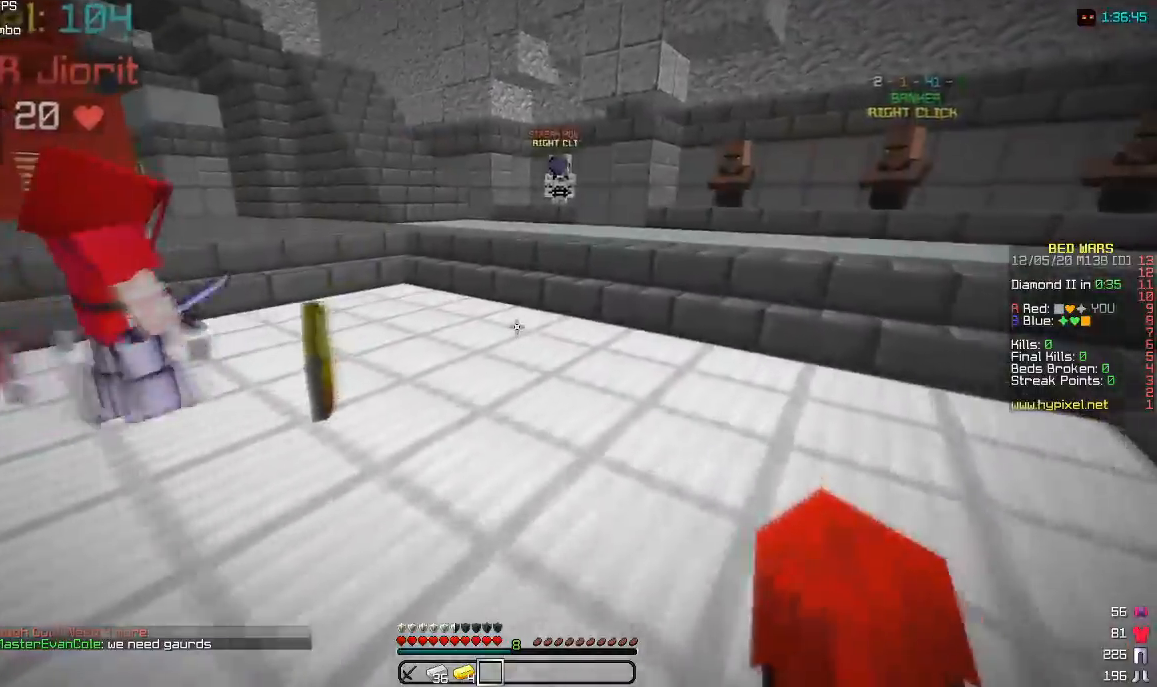
{"keys": ["w"], "mouse": ["left"], "events": [[100, "mouse_left", "down"], [250, "mouse_left", "up"], [417, "mouse_left", "down"]]}
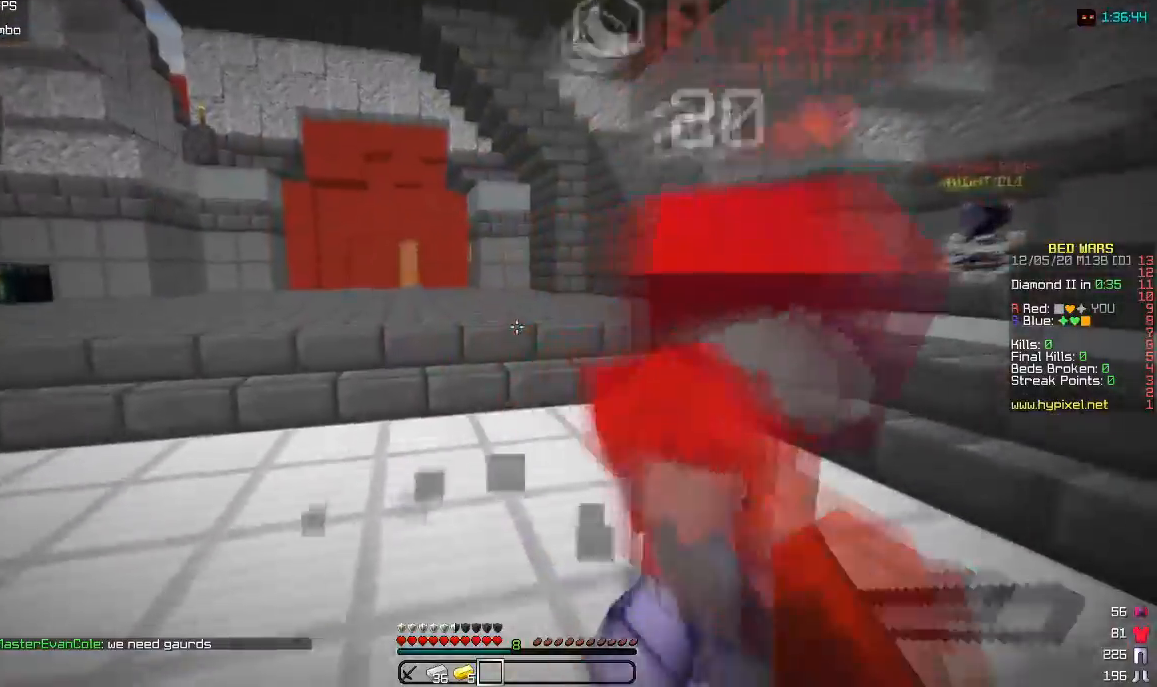
{"keys": ["w"], "mouse": [], "events": [[67, "mouse_left", "up"], [233, "mouse_left", "down"], [467, "mouse_left", "up"]]}
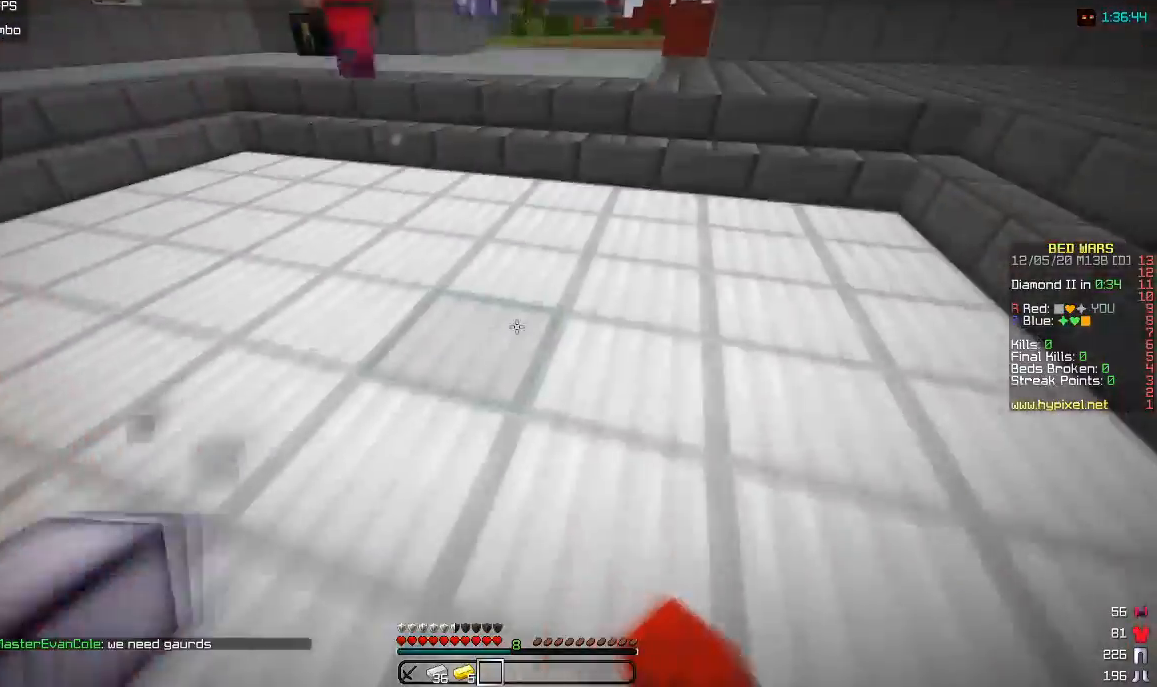
{"keys": ["w"], "mouse": [], "events": []}
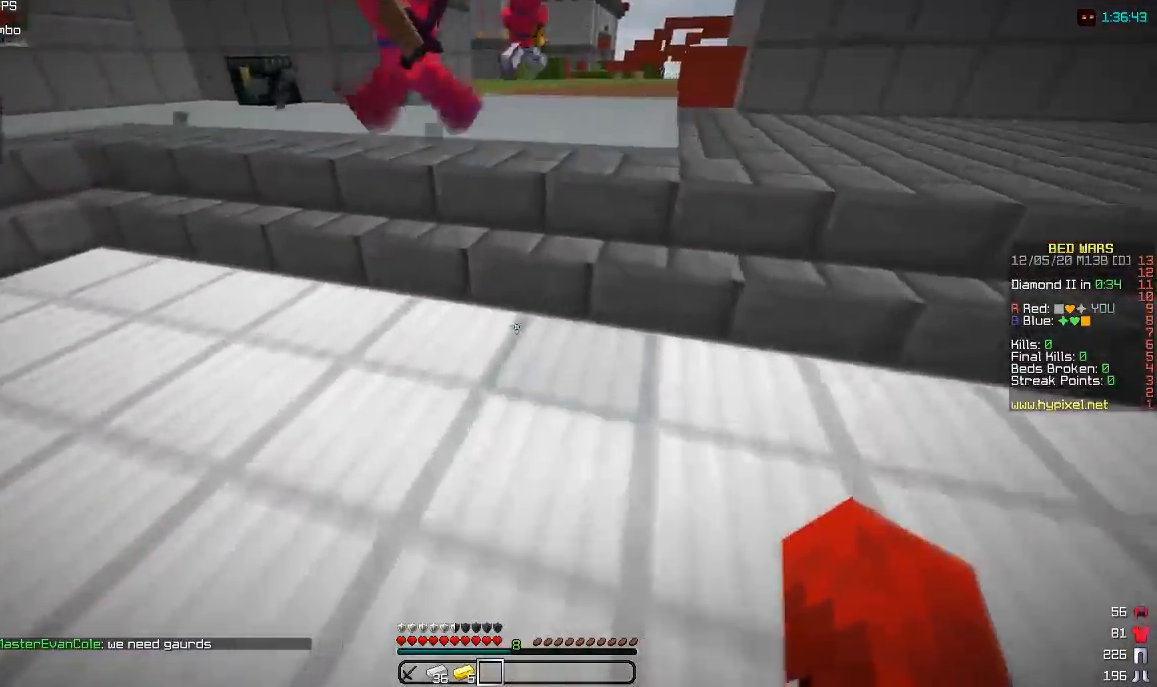
{"keys": ["w"], "mouse": [], "events": [[117, "mouse_left", "down"], [333, "mouse_left", "up"]]}
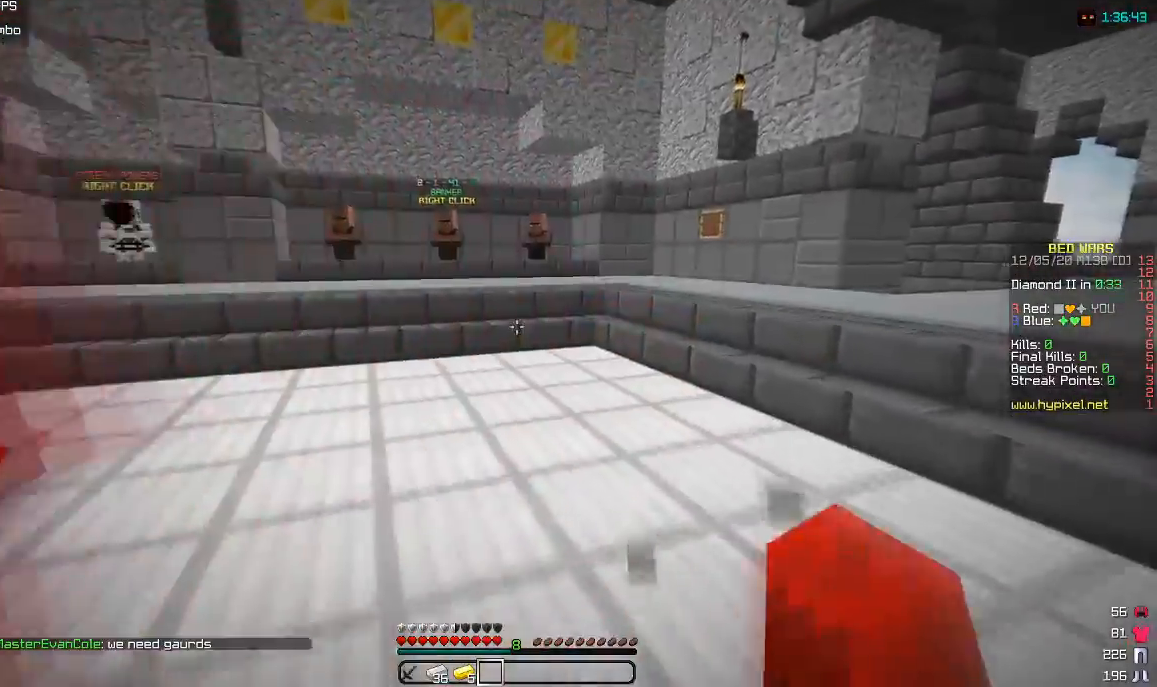
{"keys": ["w"], "mouse": [], "events": []}
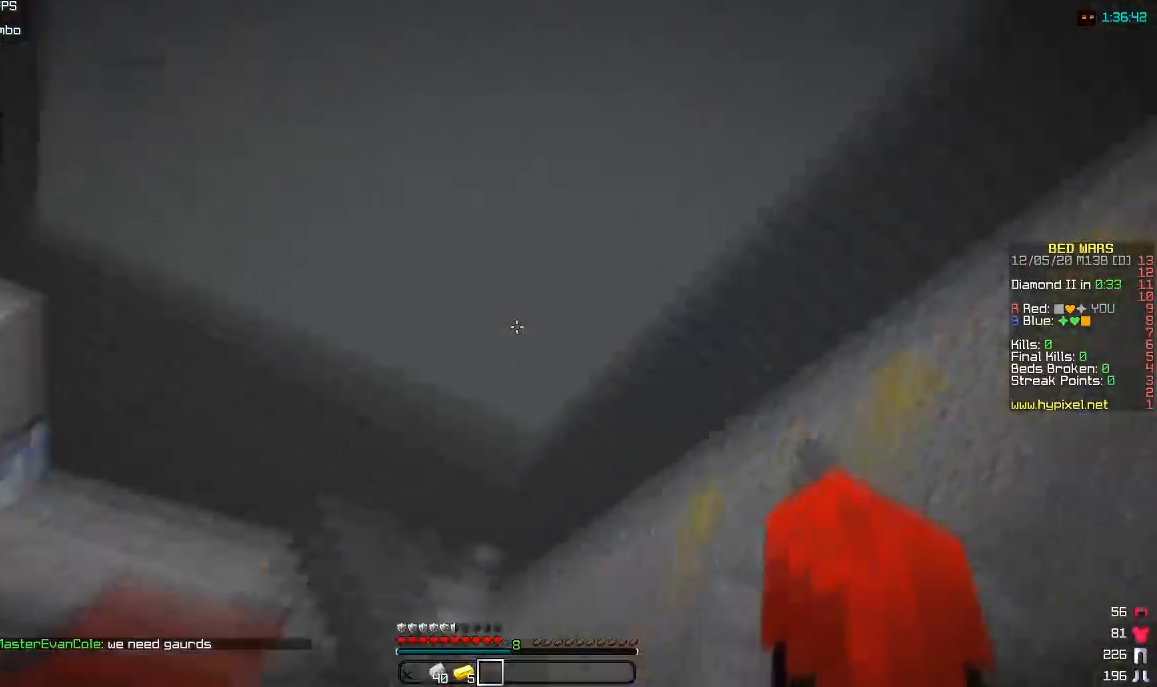
{"keys": ["a", "w"], "mouse": [], "events": [[50, "a", "down"]]}
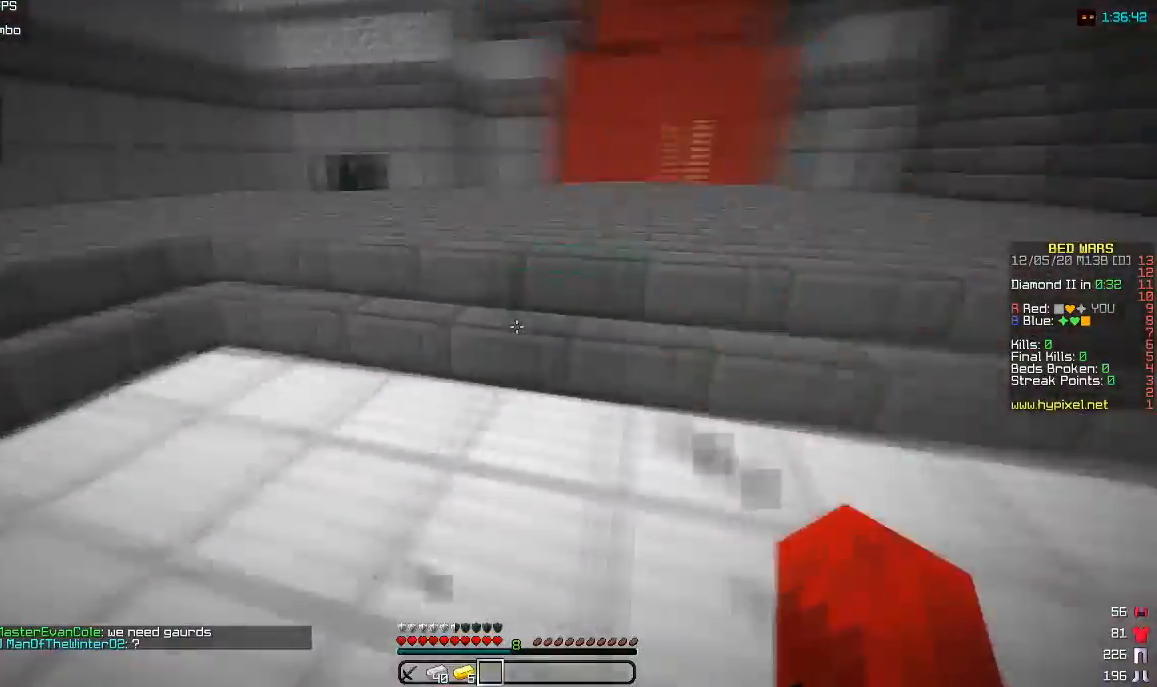
{"keys": ["a", "w"], "mouse": [], "events": []}
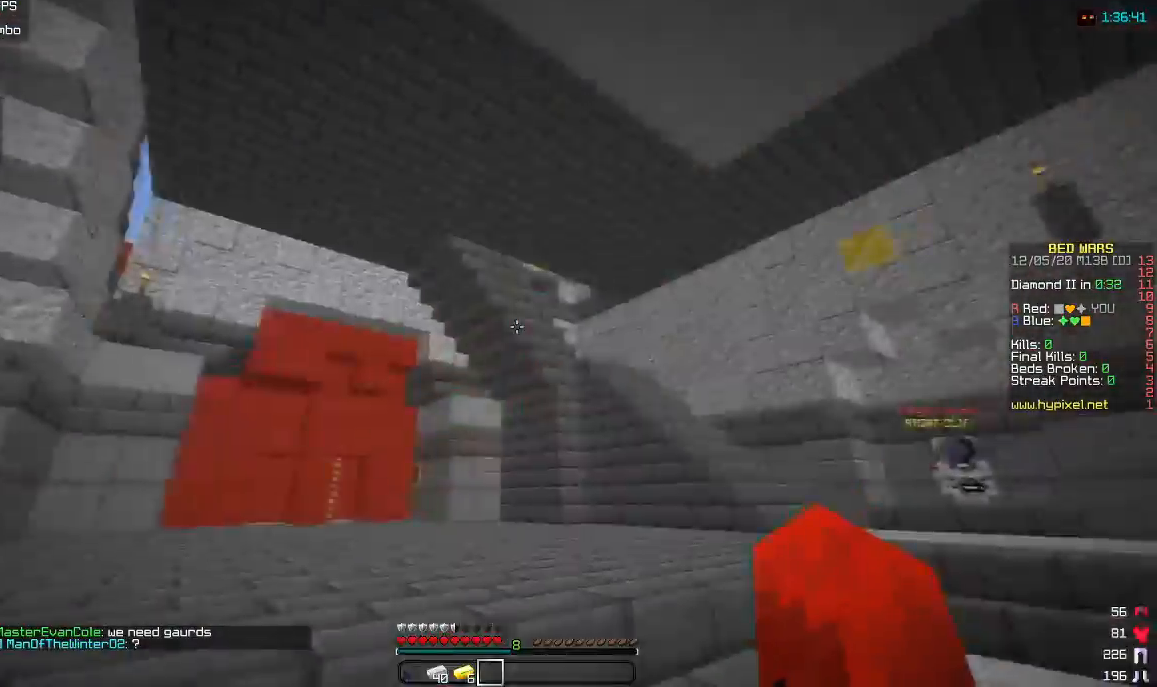
{"keys": ["d", "w"], "mouse": [], "events": [[350, "d", "down"], [467, "a", "up"]]}
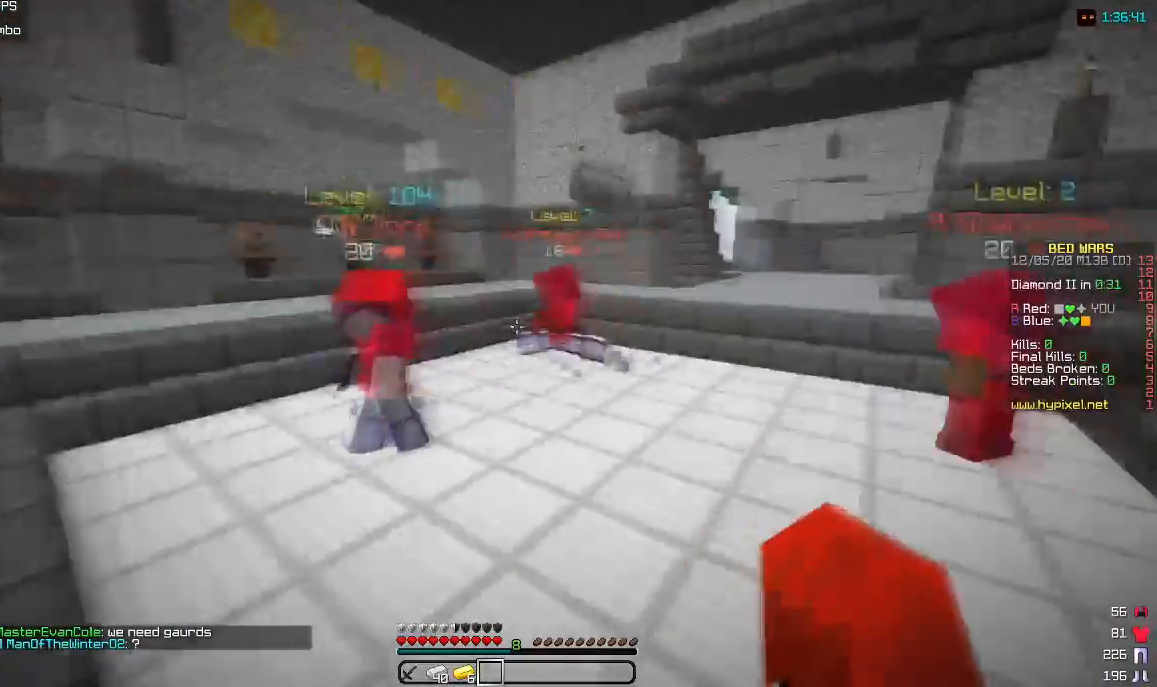
{"keys": ["w"], "mouse": [], "events": [[183, "d", "up"]]}
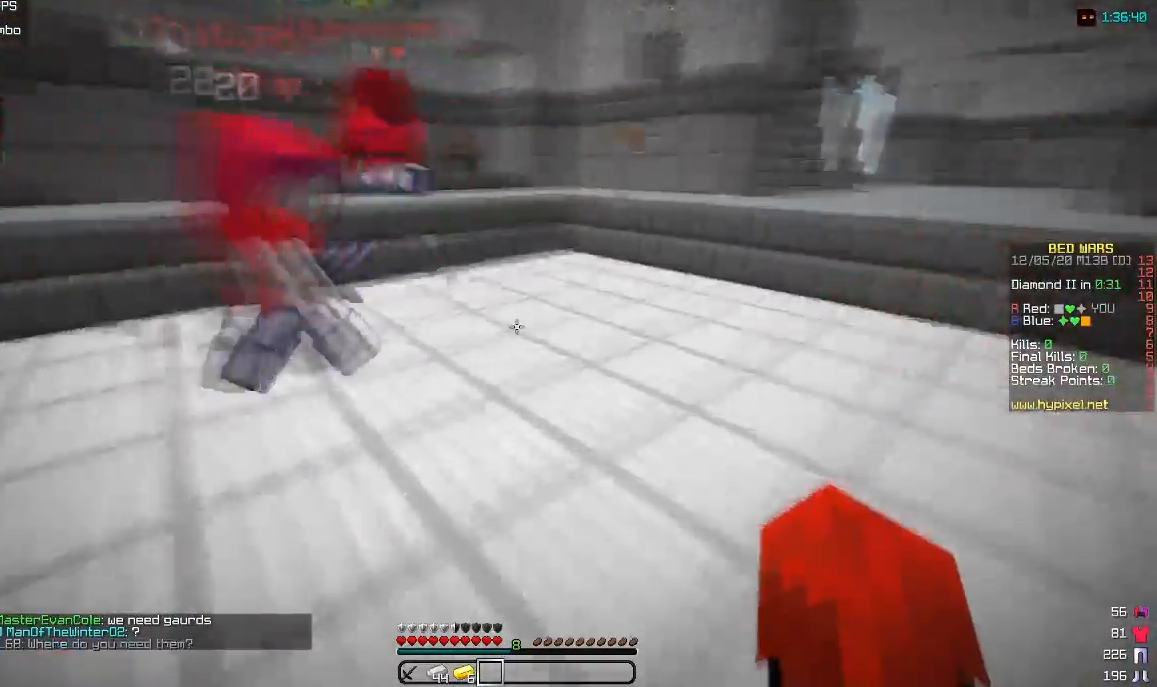
{"keys": ["w"], "mouse": [], "events": []}
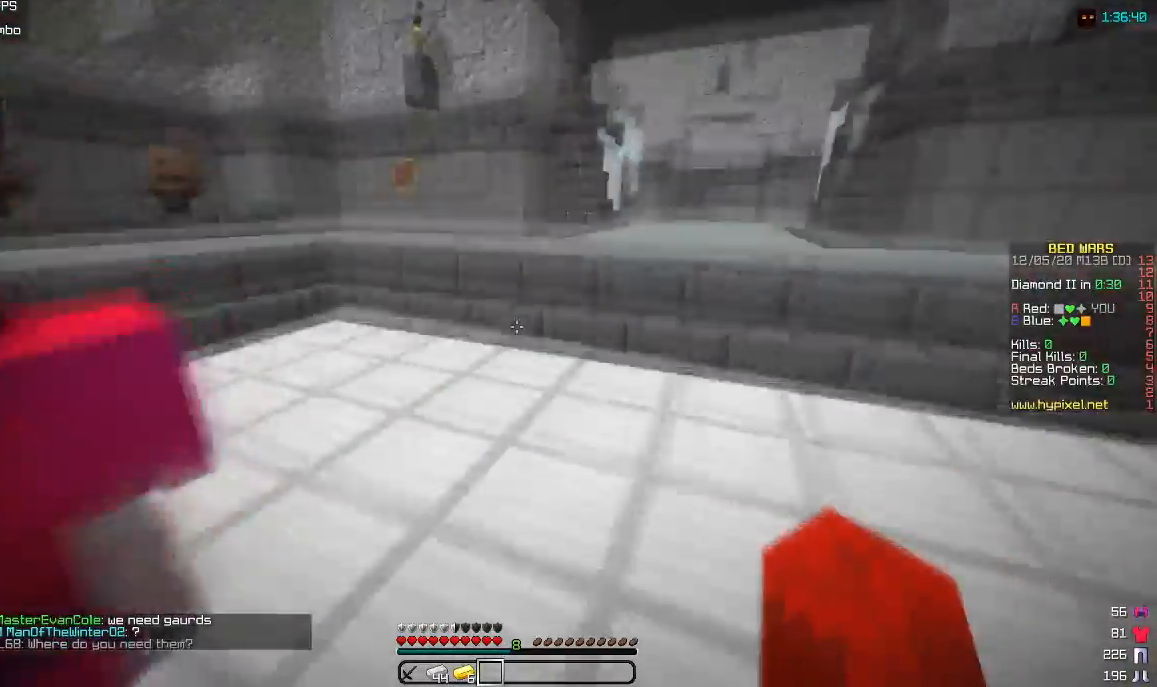
{"keys": ["w"], "mouse": [], "events": []}
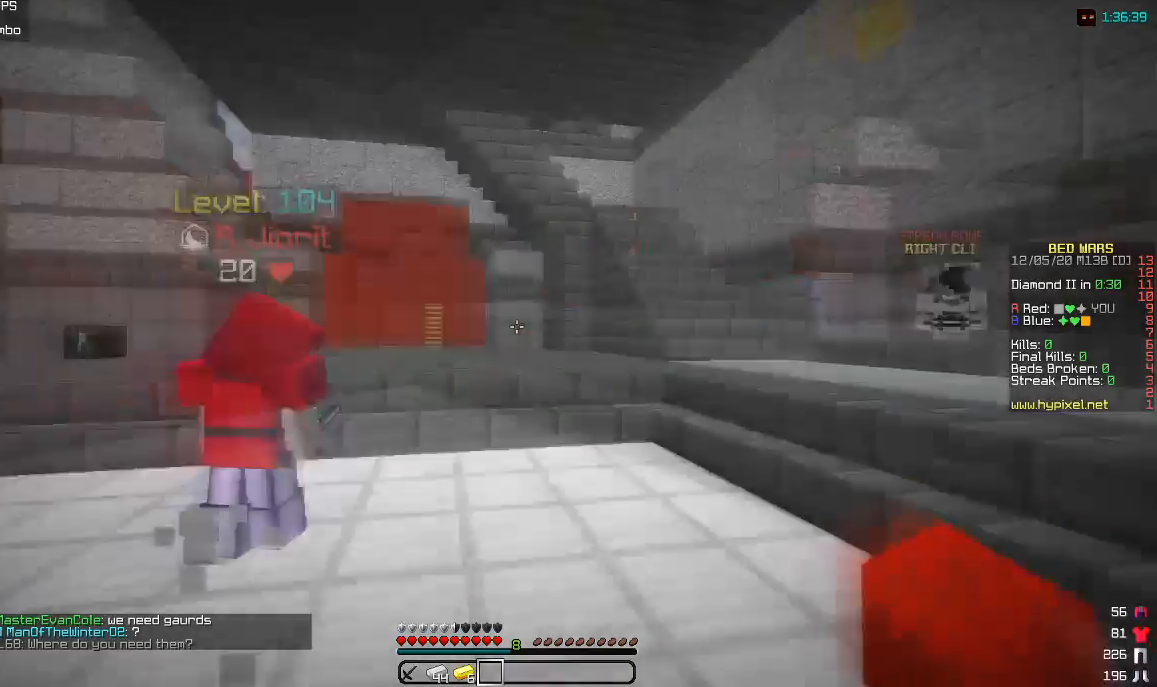
{"keys": ["w"], "mouse": [], "events": []}
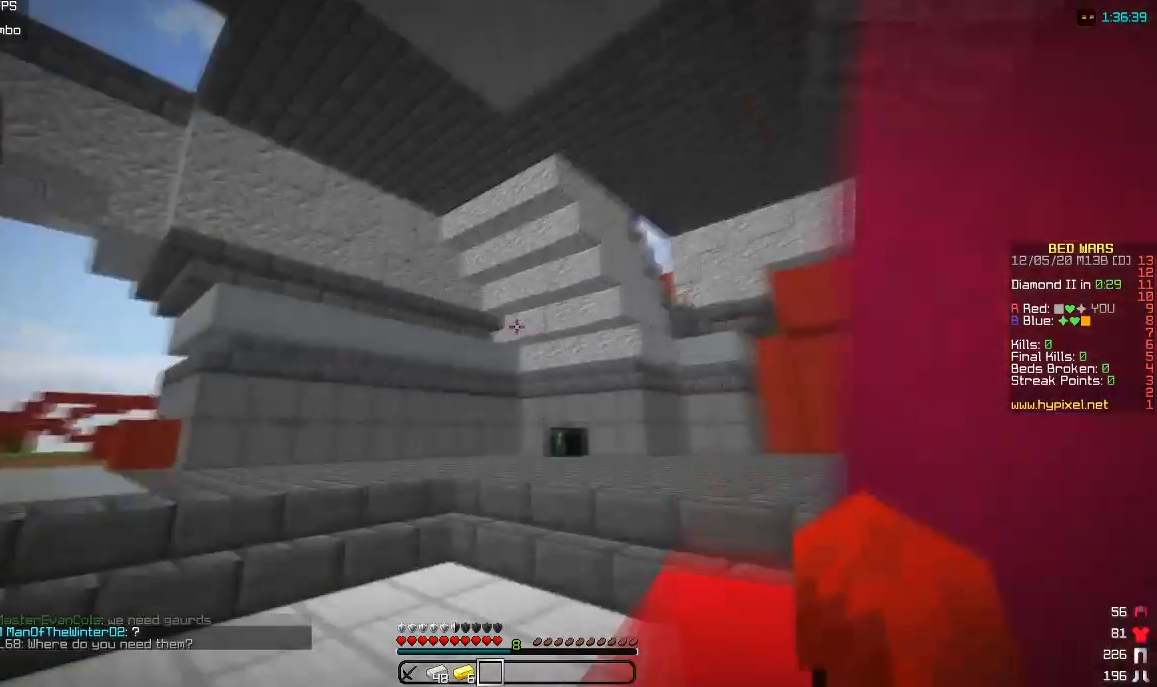
{"keys": ["w"], "mouse": [], "events": []}